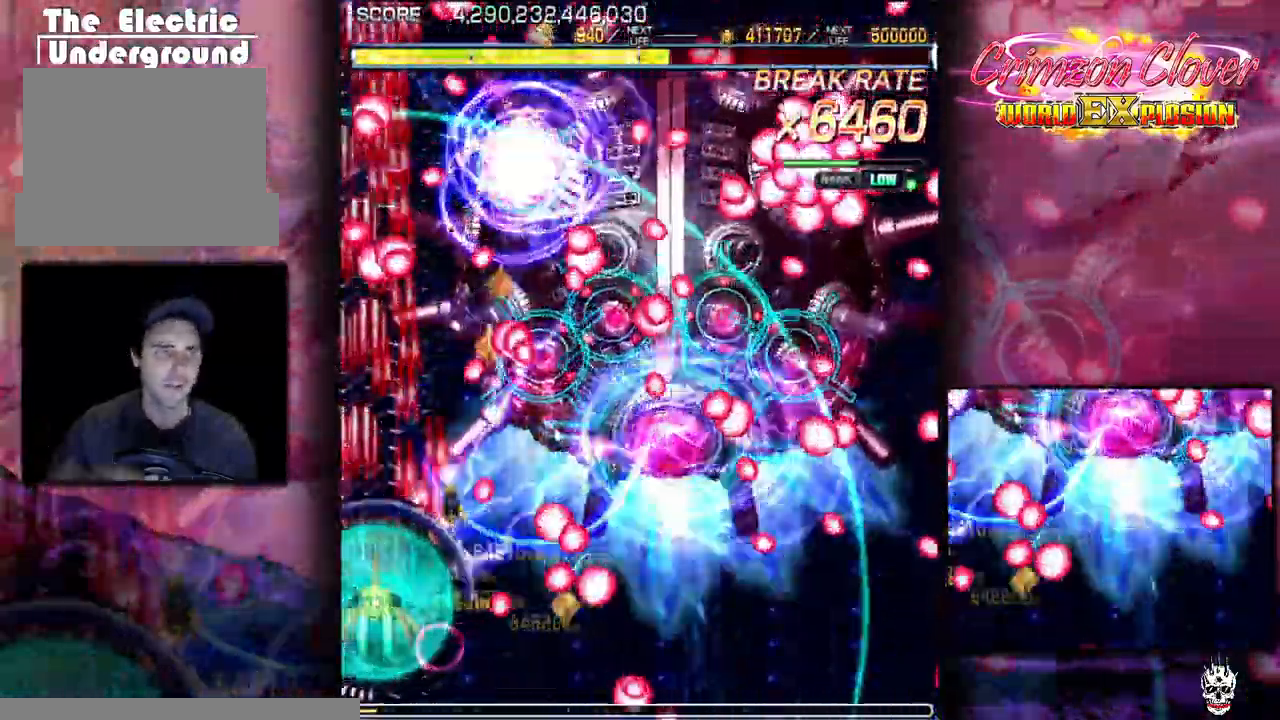
Gameplay with a controller (arcade stick); each line is a JSON object with the inputs held at the frame after it. "events" lists button and stick changes between this image and that frame as [ms after this image, input, new state], when the widget could be followed in between. Not read: L3 R3 other_buttons.
{"buttons": [], "events": [[33, "DPAD_RIGHT", "up"]]}
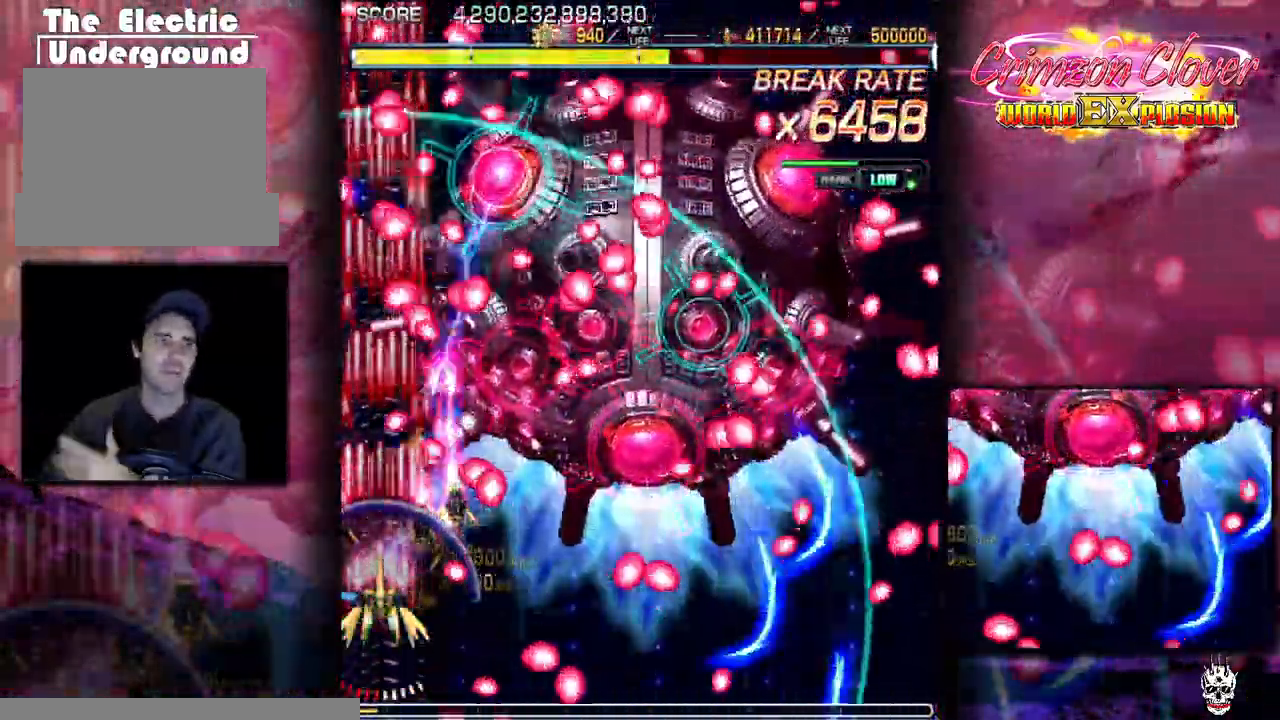
{"buttons": [], "events": []}
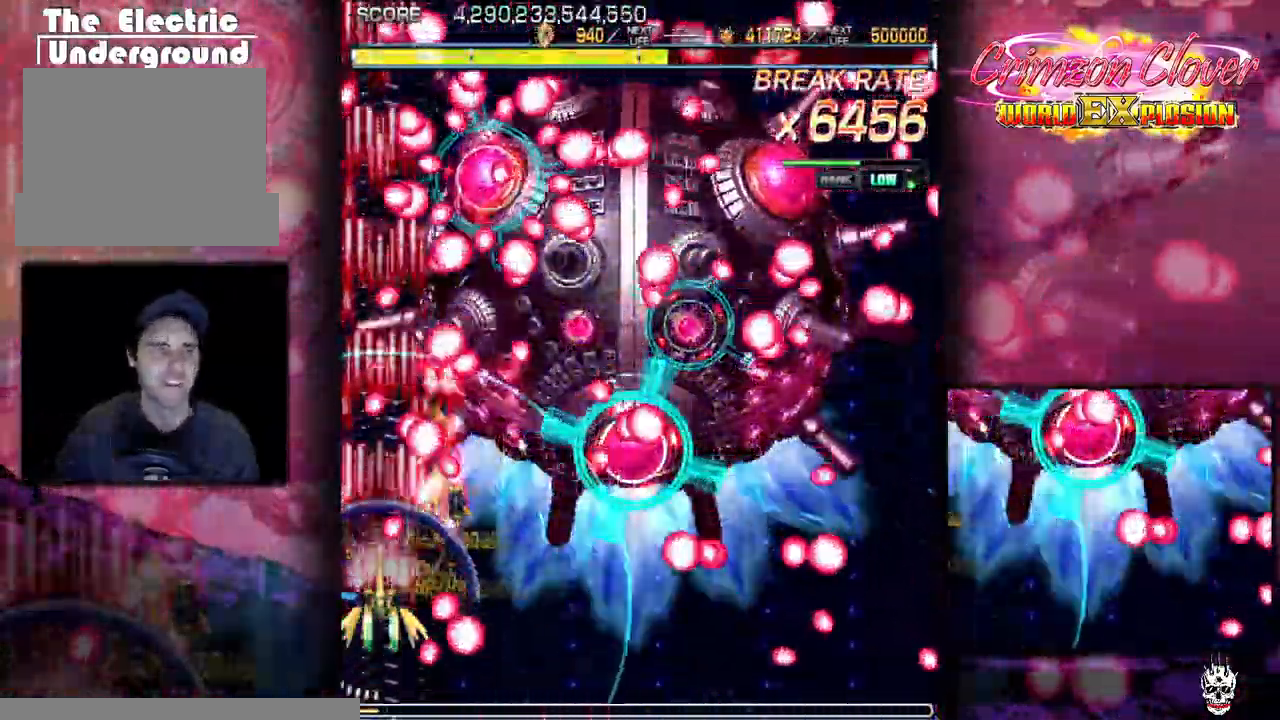
{"buttons": ["DPAD_DOWN"], "events": [[83, "DPAD_RIGHT", "down"], [217, "DPAD_DOWN", "down"], [333, "DPAD_RIGHT", "up"], [367, "DPAD_DOWN", "up"], [467, "DPAD_DOWN", "down"]]}
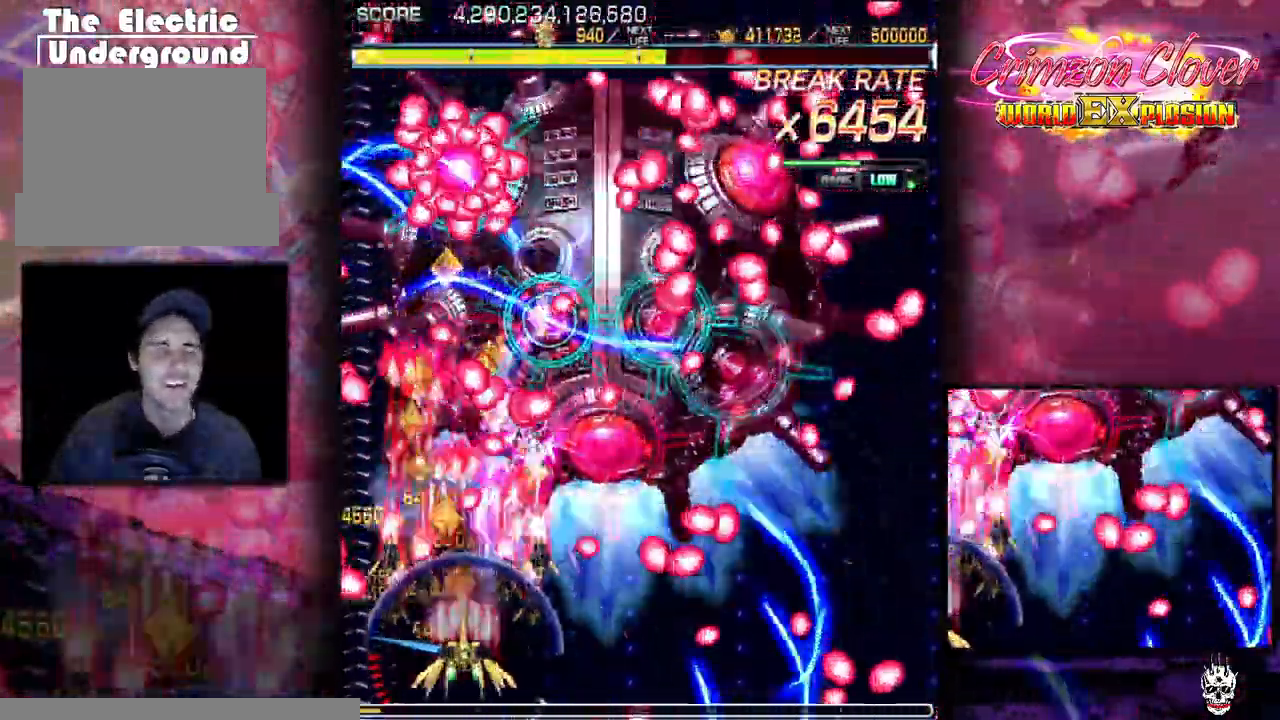
{"buttons": [], "events": [[100, "DPAD_DOWN", "up"], [183, "DPAD_DOWN", "down"], [183, "DPAD_RIGHT", "down"], [233, "DPAD_DOWN", "up"], [233, "DPAD_RIGHT", "up"], [333, "DPAD_DOWN", "down"], [433, "DPAD_DOWN", "up"]]}
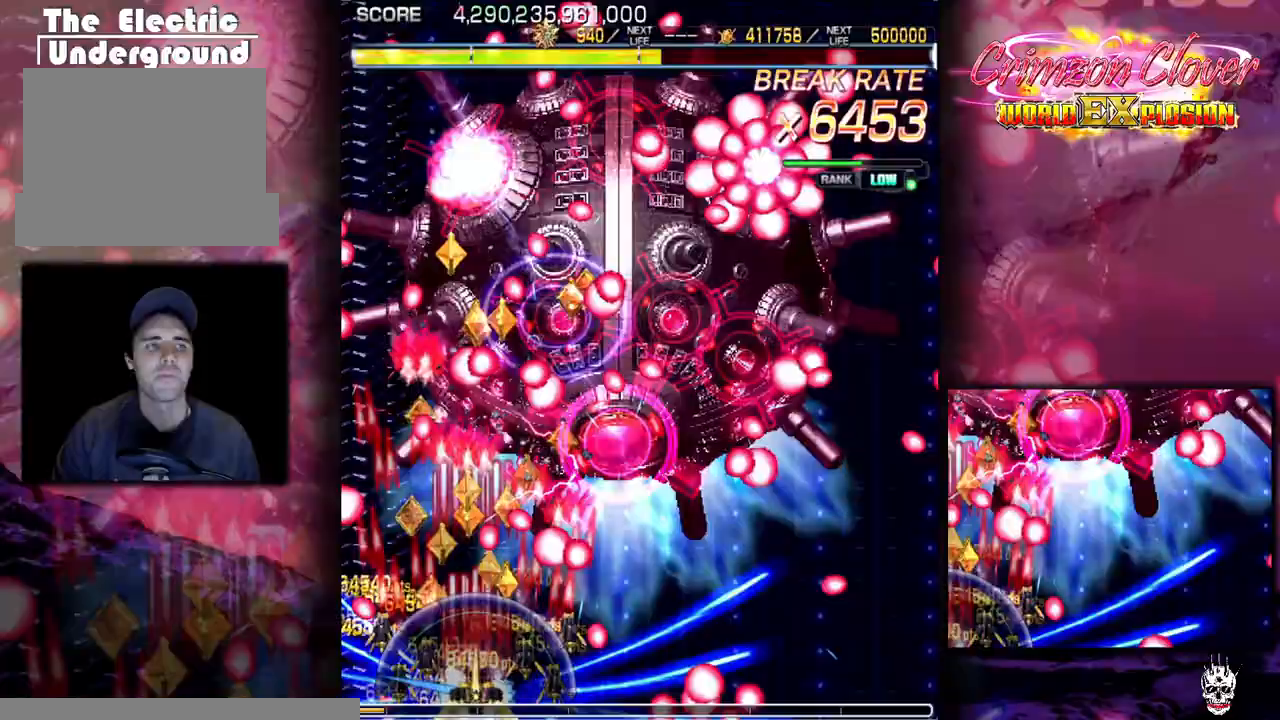
{"buttons": [], "events": [[33, "DPAD_DOWN", "down"], [83, "DPAD_DOWN", "up"], [333, "DPAD_RIGHT", "down"], [433, "DPAD_RIGHT", "up"]]}
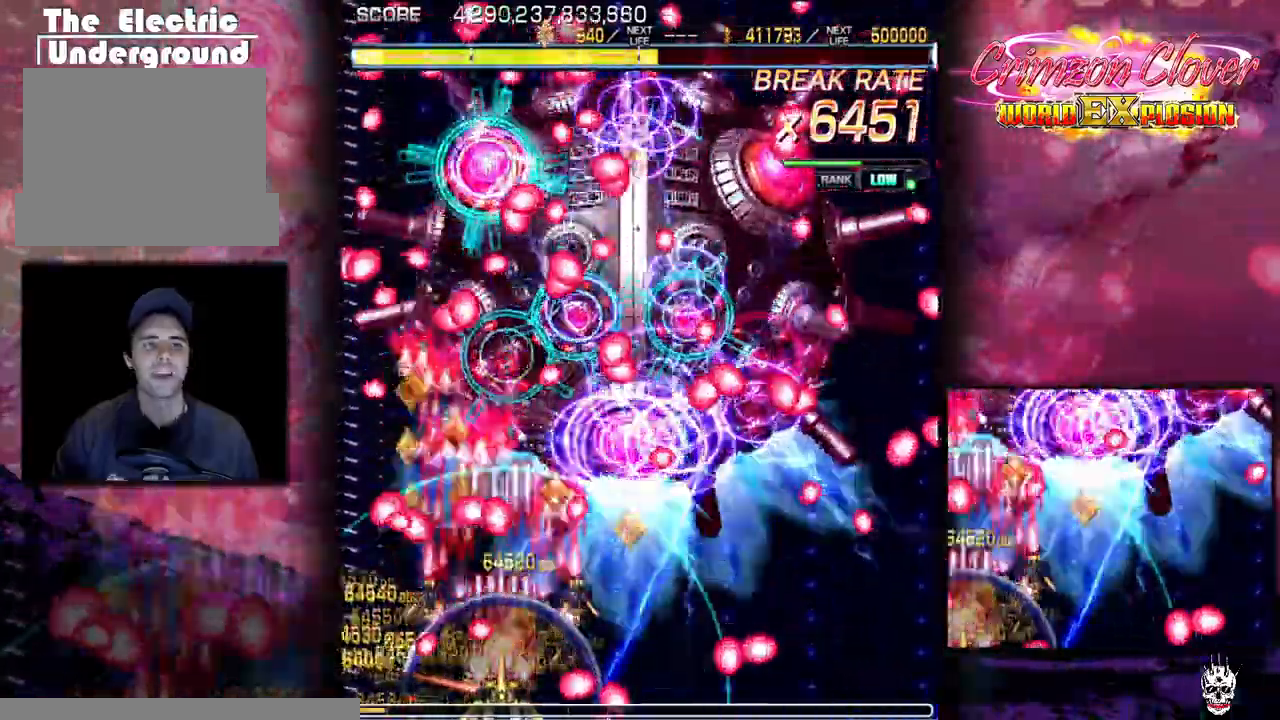
{"buttons": [], "events": [[150, "DPAD_RIGHT", "down"], [267, "DPAD_RIGHT", "up"], [333, "DPAD_RIGHT", "down"], [433, "DPAD_RIGHT", "up"]]}
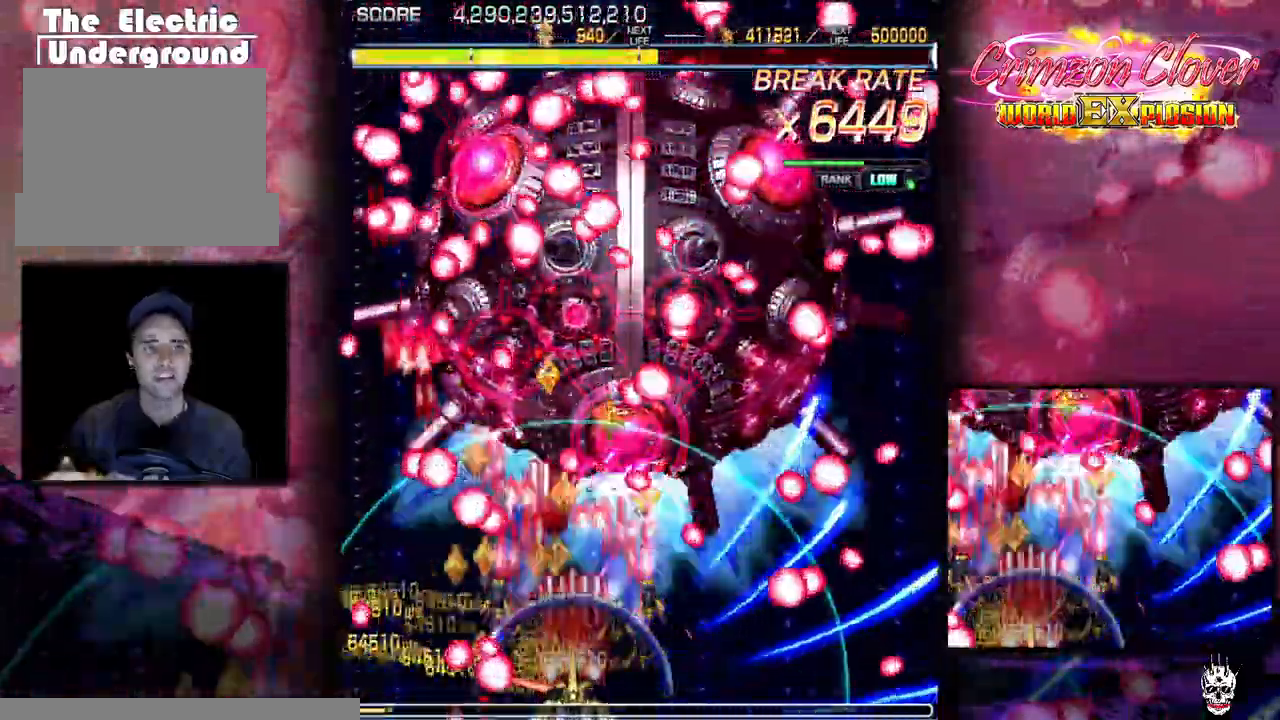
{"buttons": [], "events": [[133, "DPAD_LEFT", "down"], [217, "DPAD_LEFT", "up"], [333, "DPAD_LEFT", "down"], [383, "DPAD_LEFT", "up"]]}
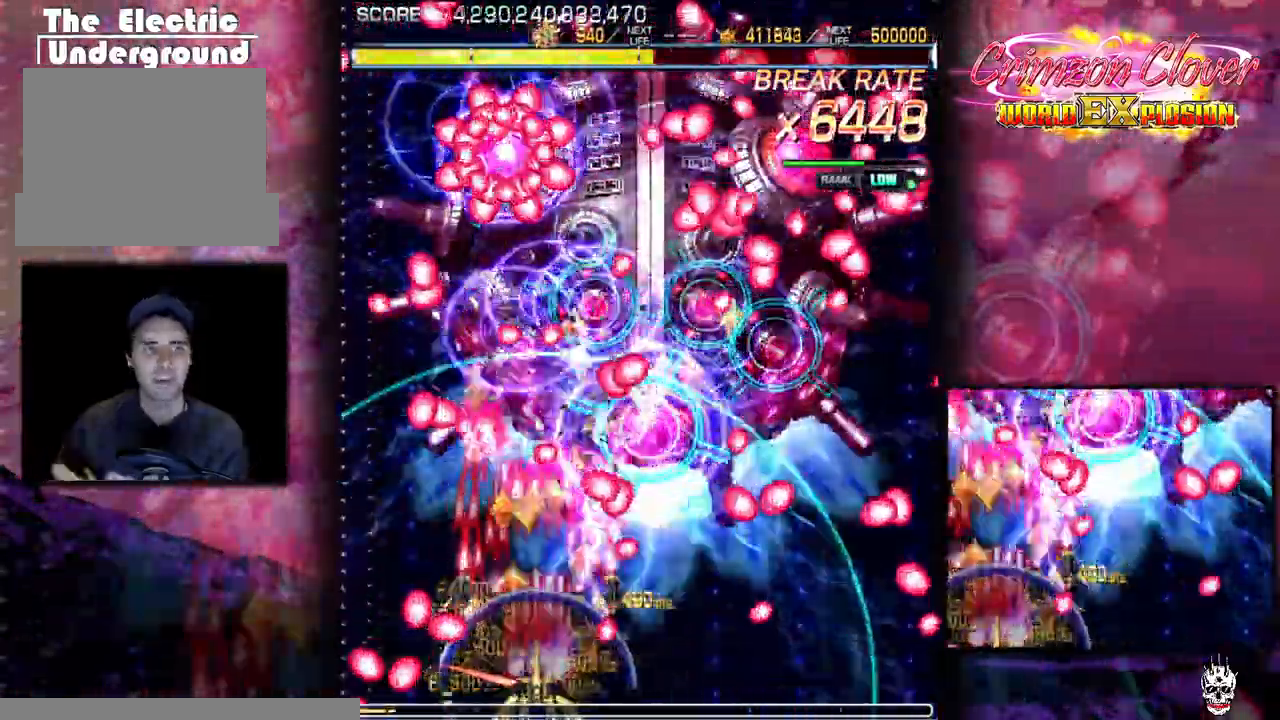
{"buttons": ["DPAD_RIGHT"], "events": [[217, "DPAD_LEFT", "down"], [417, "DPAD_LEFT", "up"], [483, "DPAD_RIGHT", "down"]]}
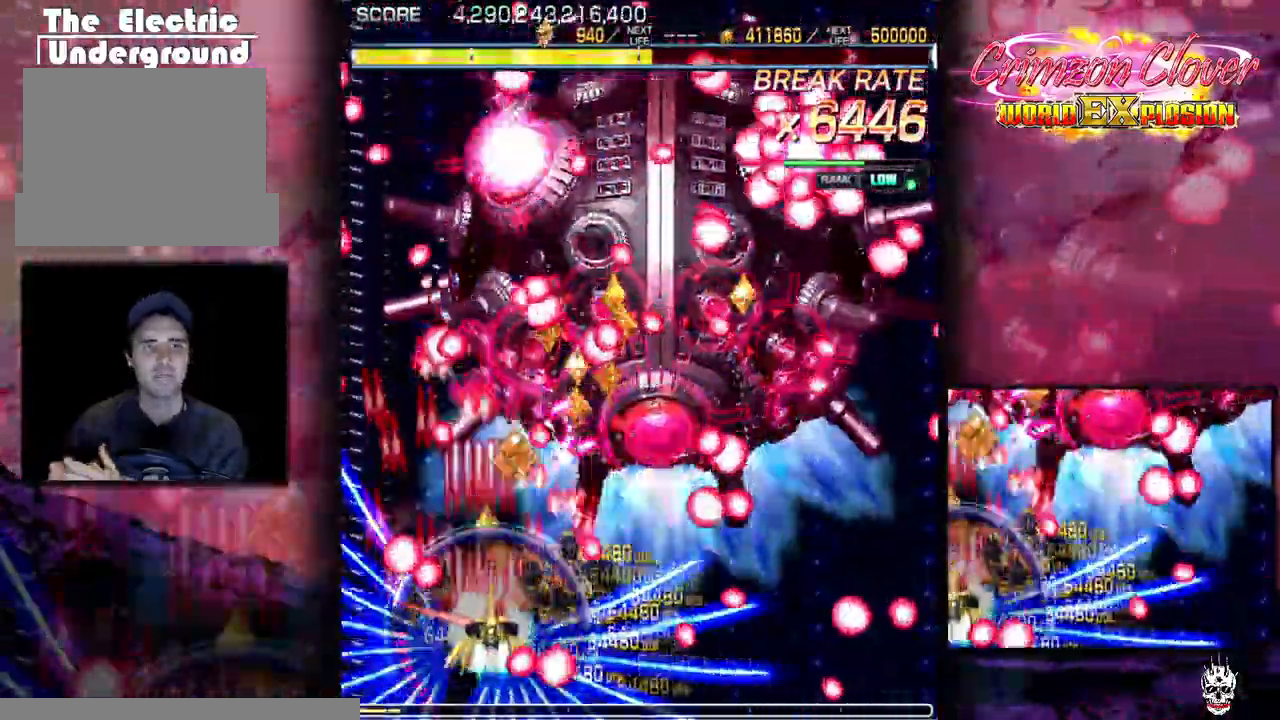
{"buttons": [], "events": [[33, "DPAD_RIGHT", "up"], [133, "DPAD_RIGHT", "down"], [183, "DPAD_RIGHT", "up"], [283, "DPAD_DOWN", "down"], [383, "DPAD_DOWN", "up"]]}
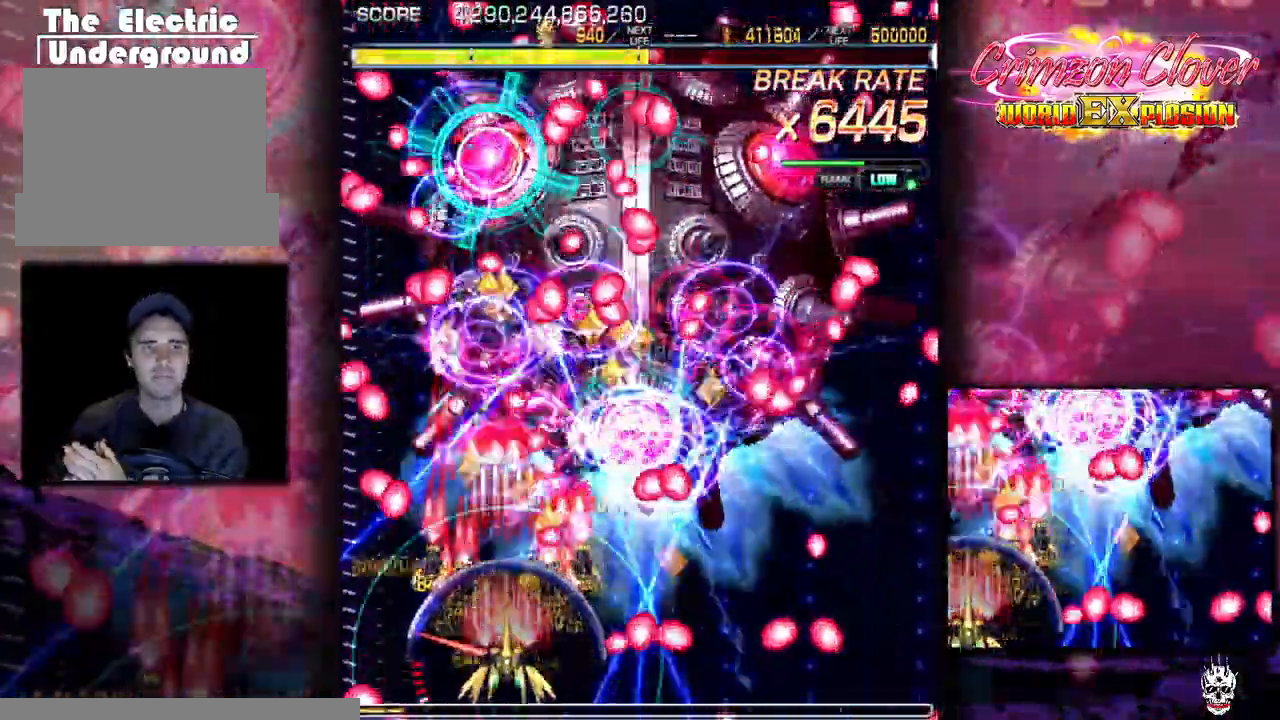
{"buttons": ["DPAD_DOWN"], "events": [[17, "DPAD_LEFT", "down"], [83, "DPAD_LEFT", "up"], [483, "DPAD_DOWN", "down"]]}
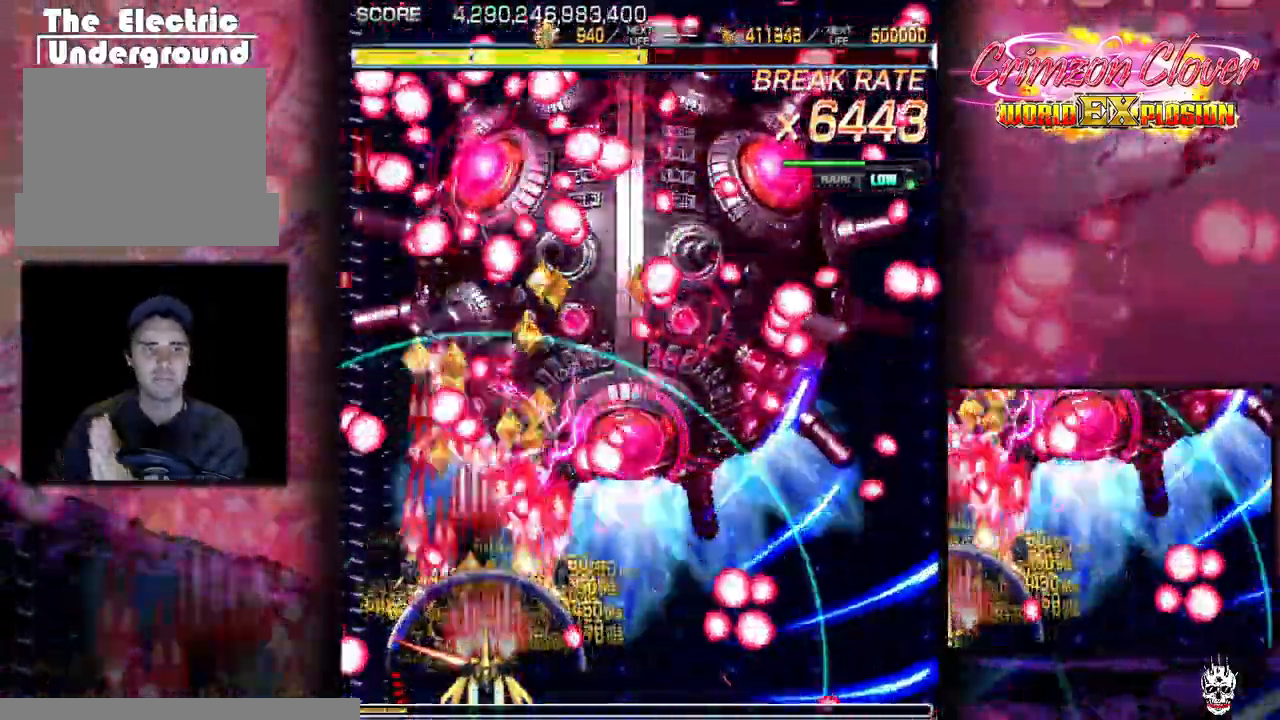
{"buttons": [], "events": [[183, "DPAD_DOWN", "up"], [233, "DPAD_LEFT", "down"], [383, "DPAD_LEFT", "up"]]}
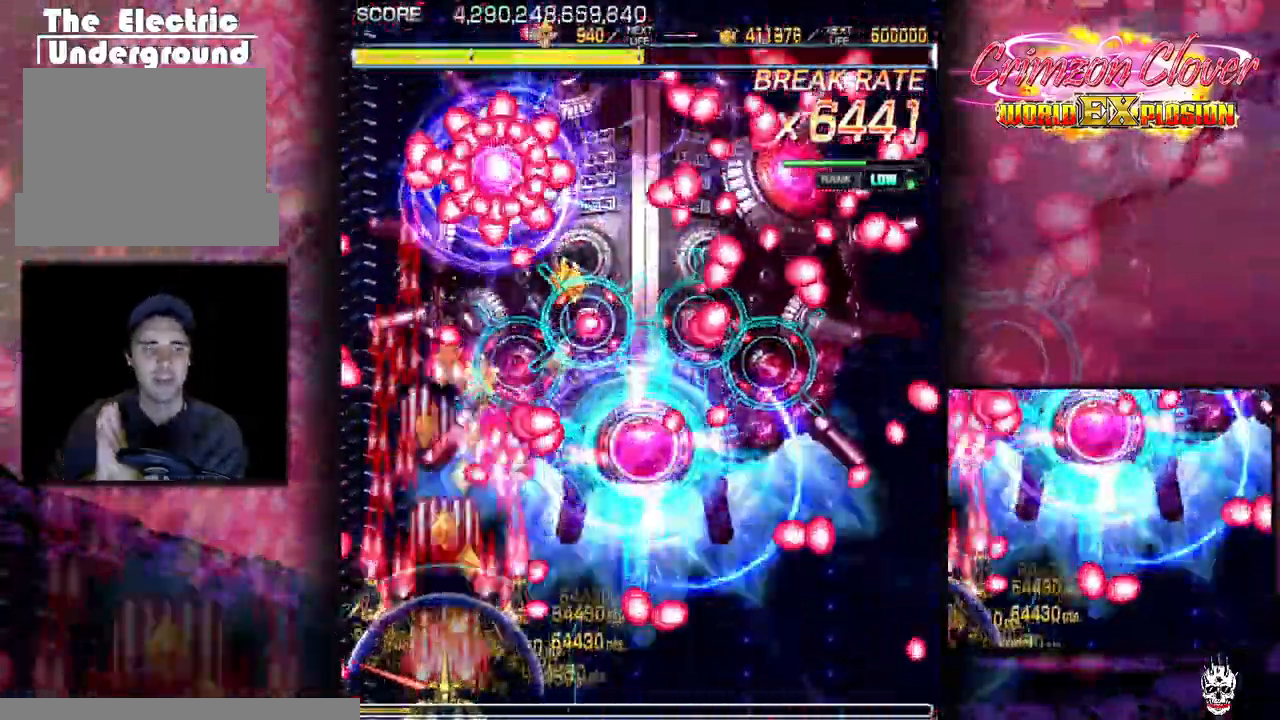
{"buttons": [], "events": [[100, "DPAD_DOWN", "down"], [133, "DPAD_DOWN", "up"], [167, "DPAD_LEFT", "down"], [300, "DPAD_LEFT", "up"]]}
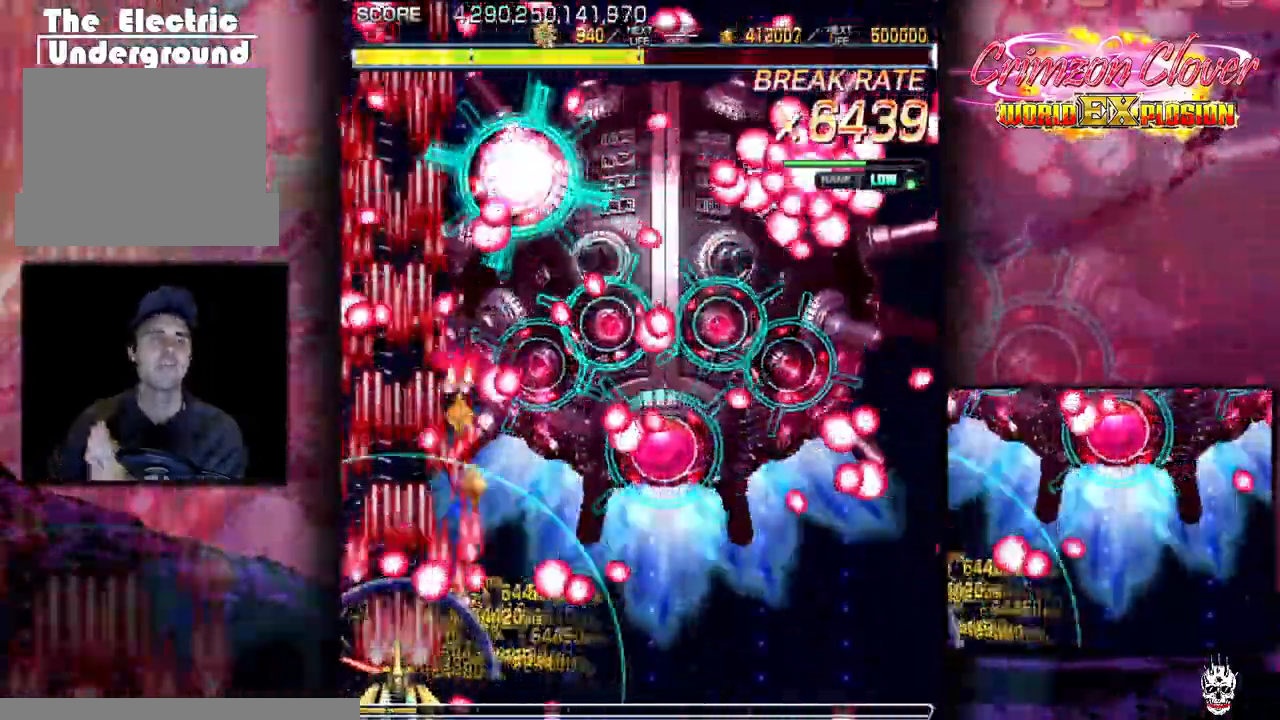
{"buttons": [], "events": [[33, "DPAD_DOWN", "down"], [33, "DPAD_RIGHT", "down"], [233, "DPAD_RIGHT", "up"], [267, "DPAD_LEFT", "down"], [350, "DPAD_LEFT", "up"], [367, "DPAD_DOWN", "up"], [417, "DPAD_LEFT", "down"], [500, "DPAD_LEFT", "up"]]}
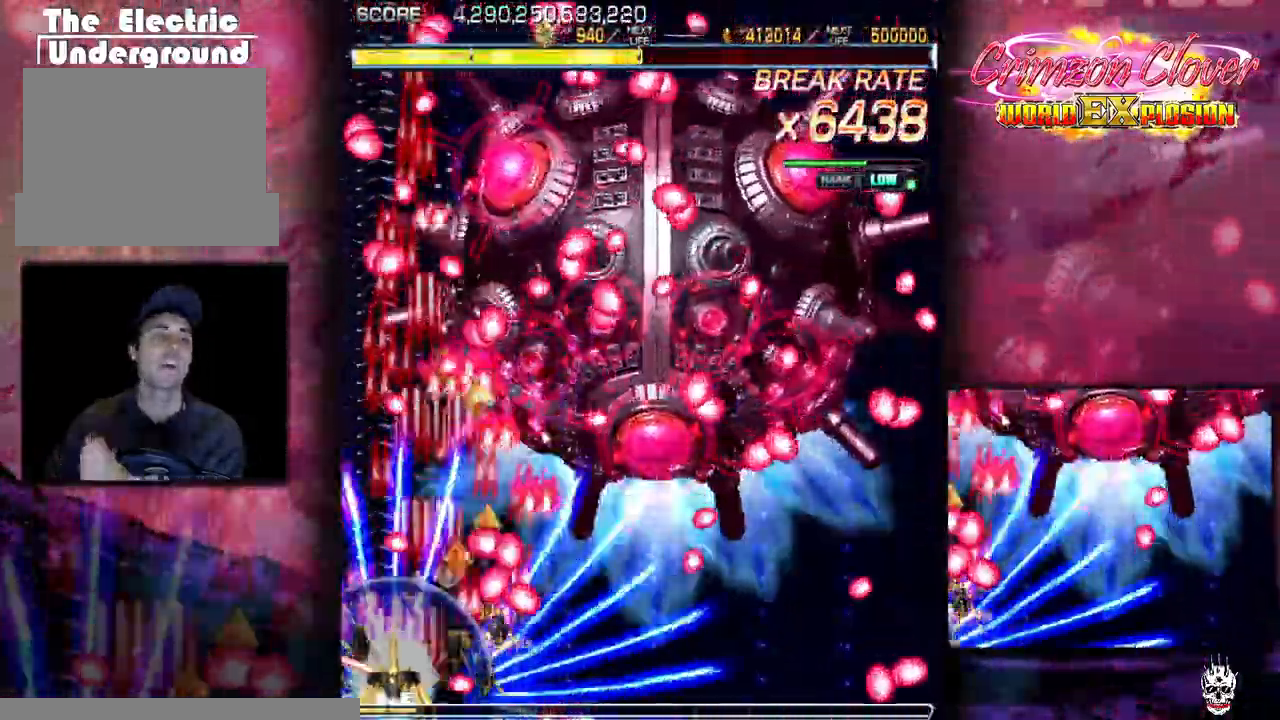
{"buttons": ["DPAD_RIGHT"]}
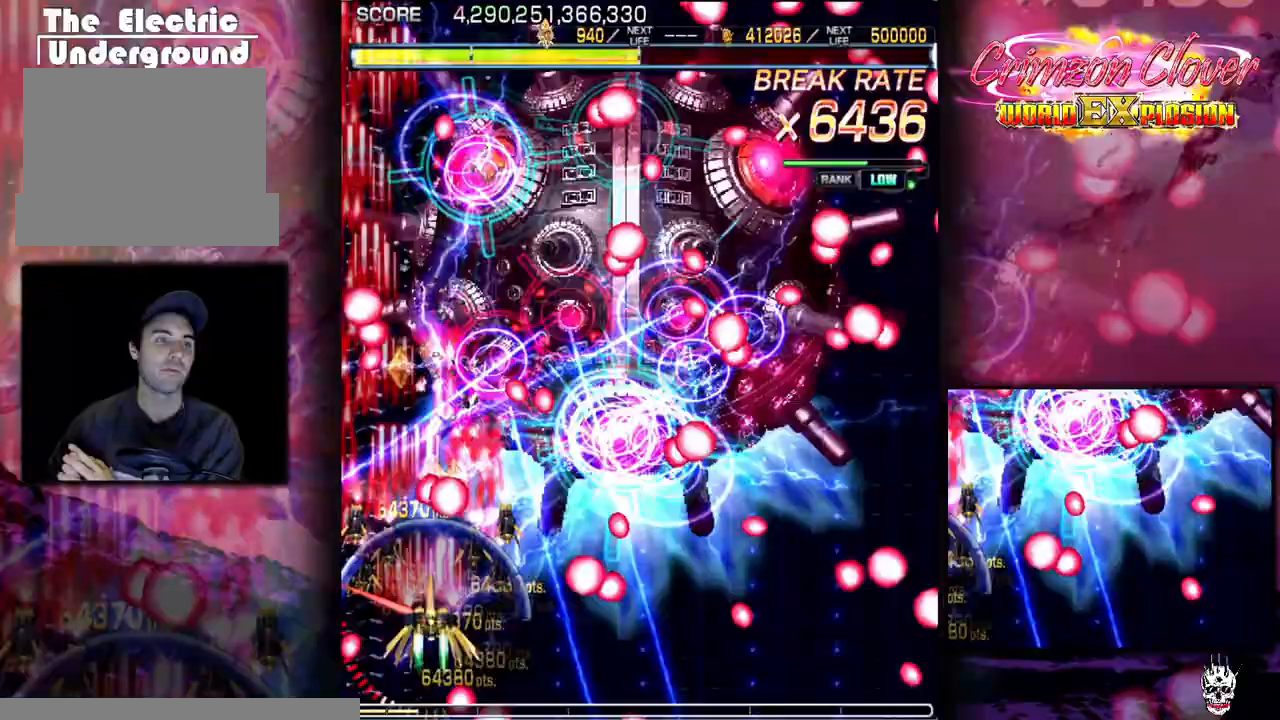
{"buttons": ["DPAD_RIGHT"], "events": [[17, "DPAD_RIGHT", "up"], [33, "DPAD_DOWN", "down"], [233, "DPAD_DOWN", "up"], [300, "DPAD_RIGHT", "down"], [367, "DPAD_RIGHT", "up"], [467, "DPAD_RIGHT", "down"]]}
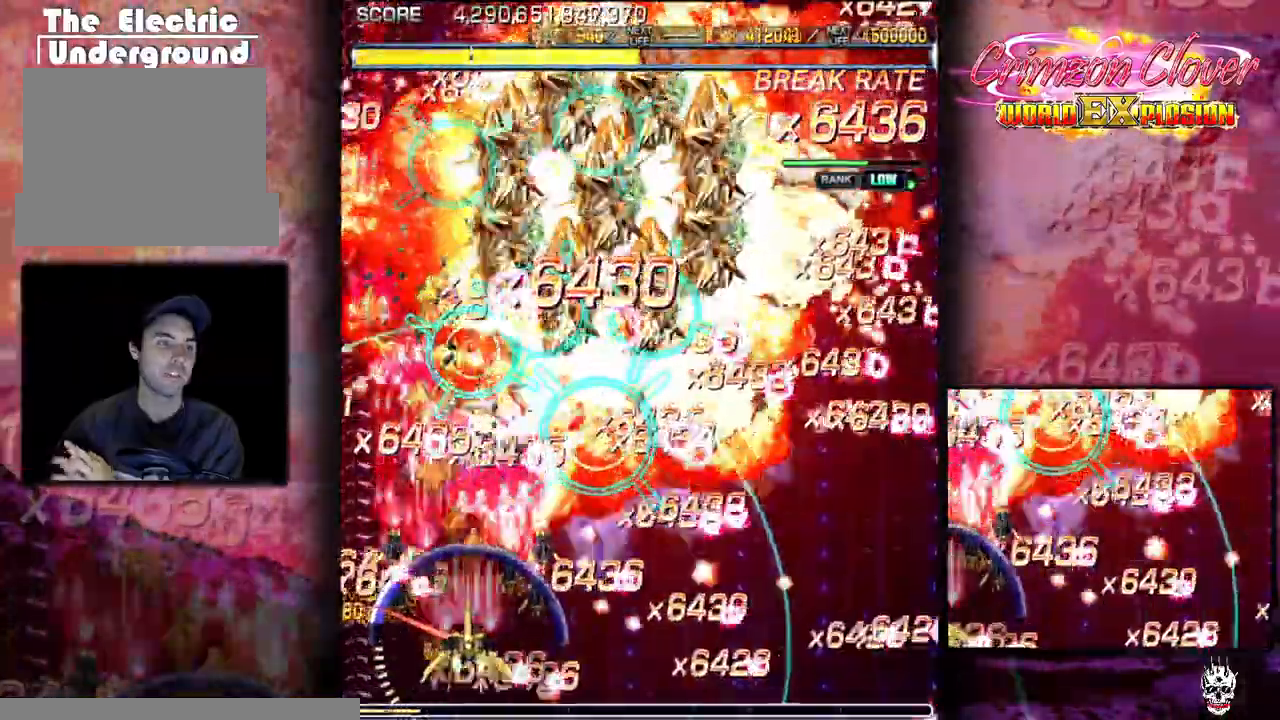
{"buttons": [], "events": [[33, "DPAD_RIGHT", "up"], [67, "DPAD_DOWN", "down"], [200, "DPAD_DOWN", "up"], [283, "DPAD_RIGHT", "down"], [400, "DPAD_RIGHT", "up"]]}
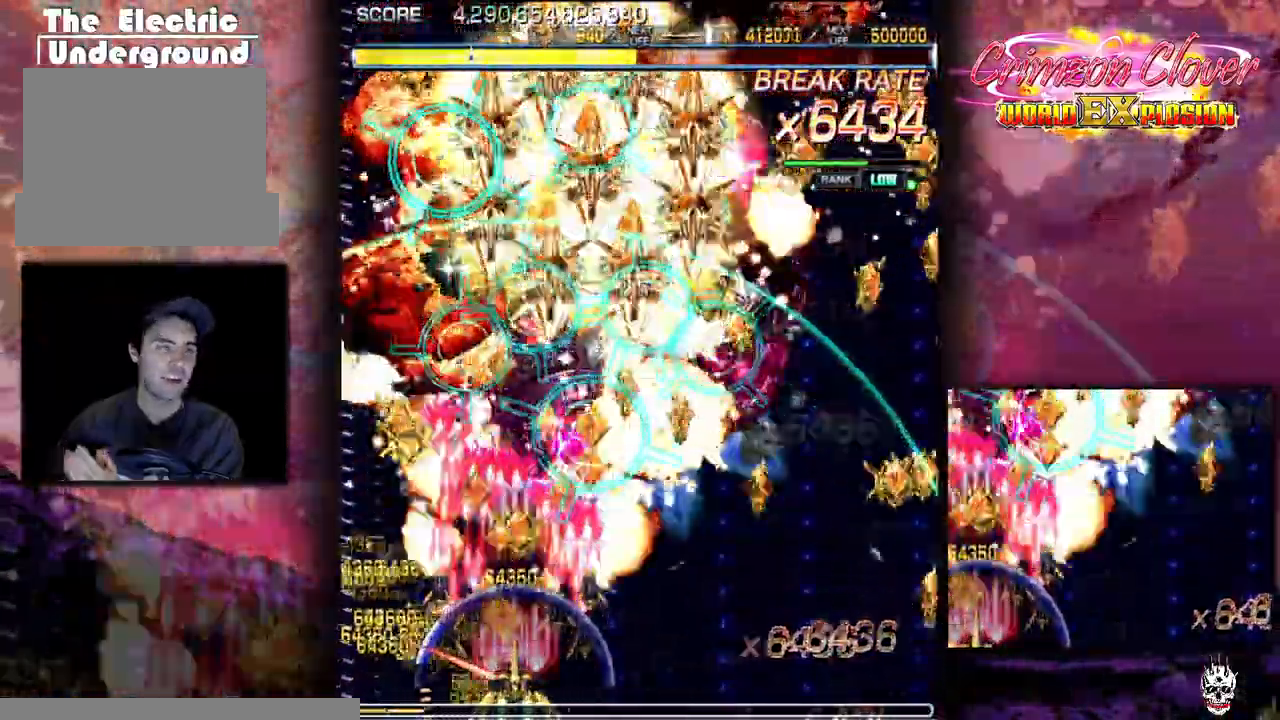
{"buttons": [], "events": [[33, "DPAD_RIGHT", "down"], [133, "DPAD_RIGHT", "up"], [233, "DPAD_RIGHT", "down"], [333, "DPAD_RIGHT", "up"]]}
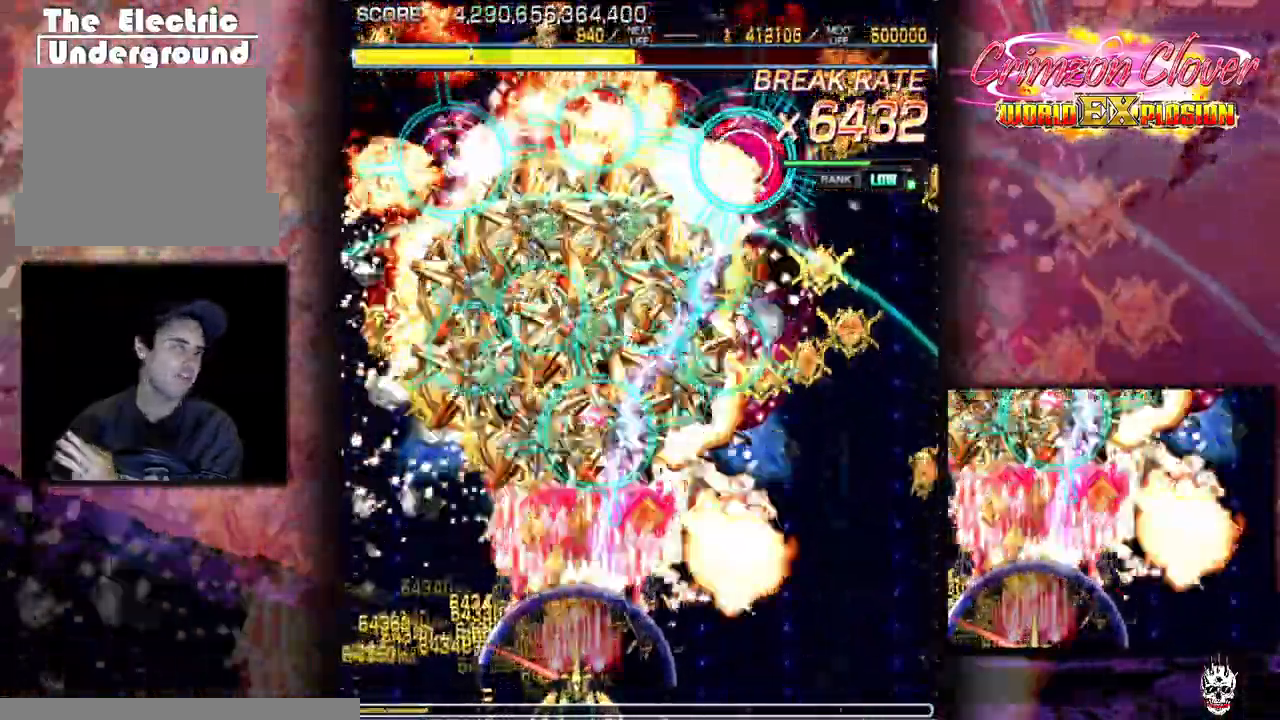
{"buttons": ["DPAD_RIGHT"], "events": [[483, "DPAD_RIGHT", "down"]]}
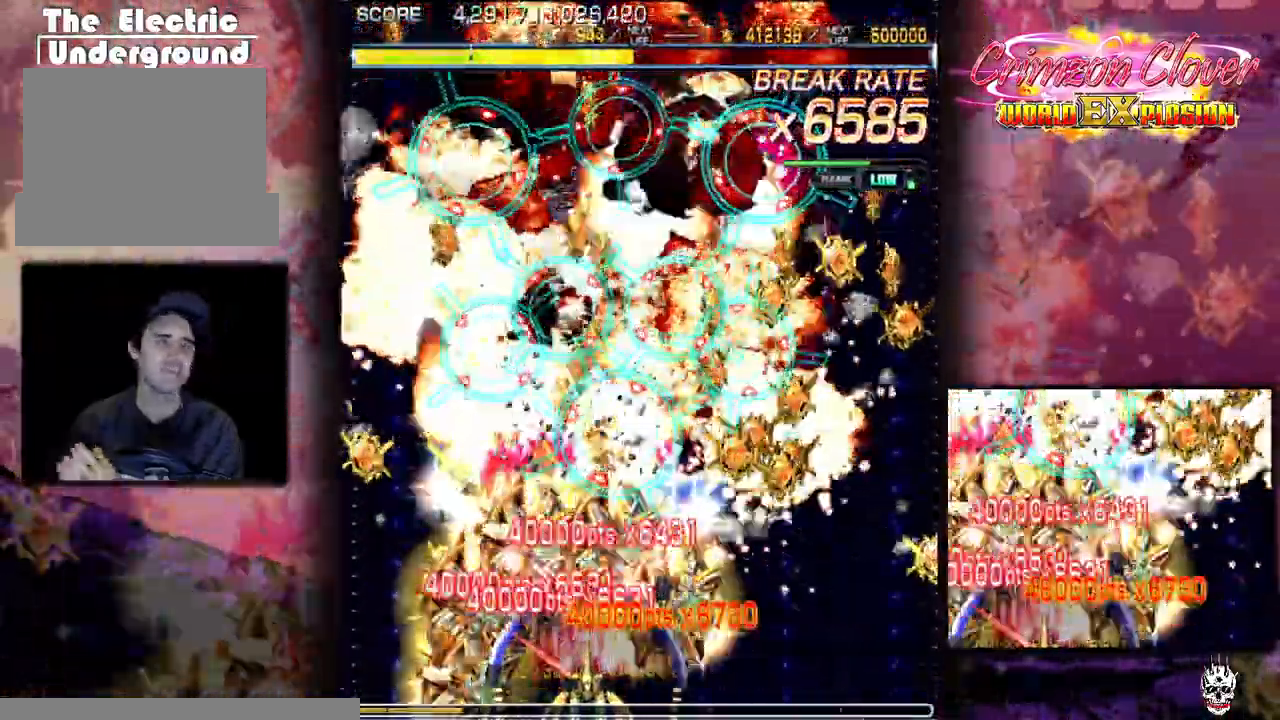
{"buttons": ["DPAD_DOWN"], "events": [[67, "DPAD_RIGHT", "up"], [100, "DPAD_UP", "down"], [217, "DPAD_RIGHT", "down"], [217, "DPAD_UP", "up"], [333, "DPAD_RIGHT", "up"], [433, "DPAD_DOWN", "down"]]}
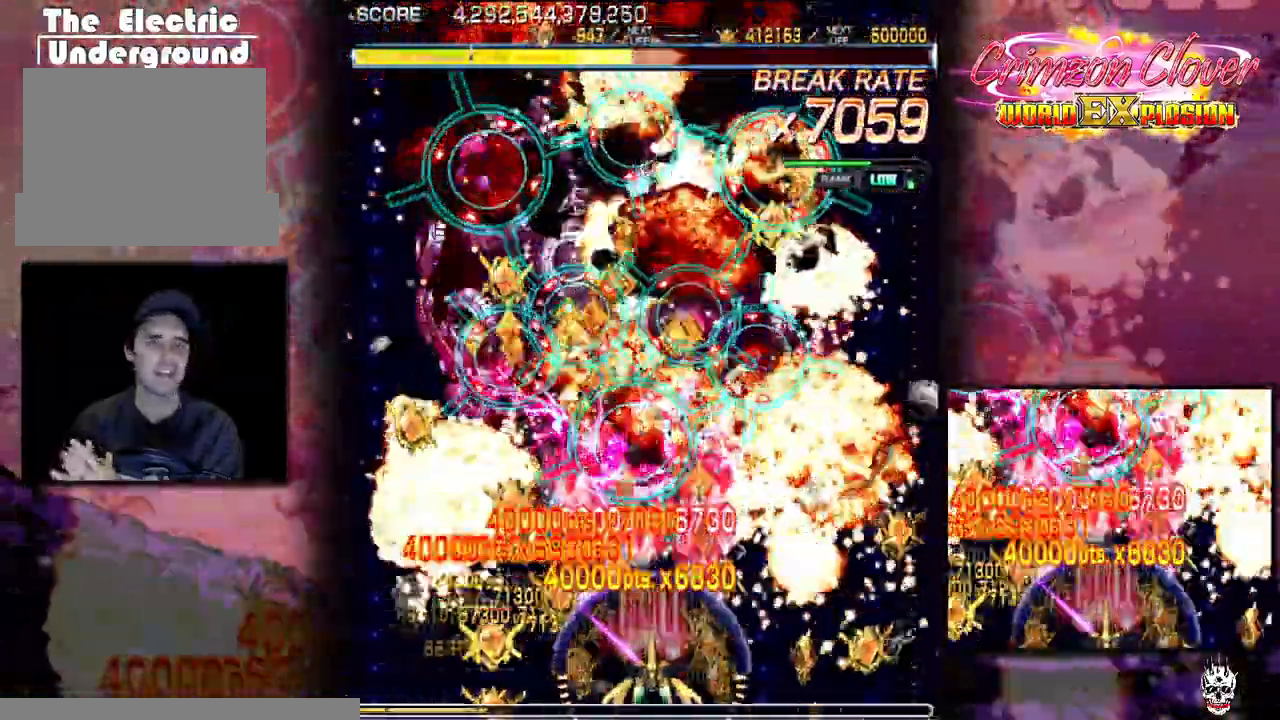
{"buttons": [], "events": [[33, "DPAD_DOWN", "up"], [333, "DPAD_DOWN", "down"], [333, "DPAD_RIGHT", "down"], [433, "DPAD_DOWN", "up"], [433, "DPAD_RIGHT", "up"]]}
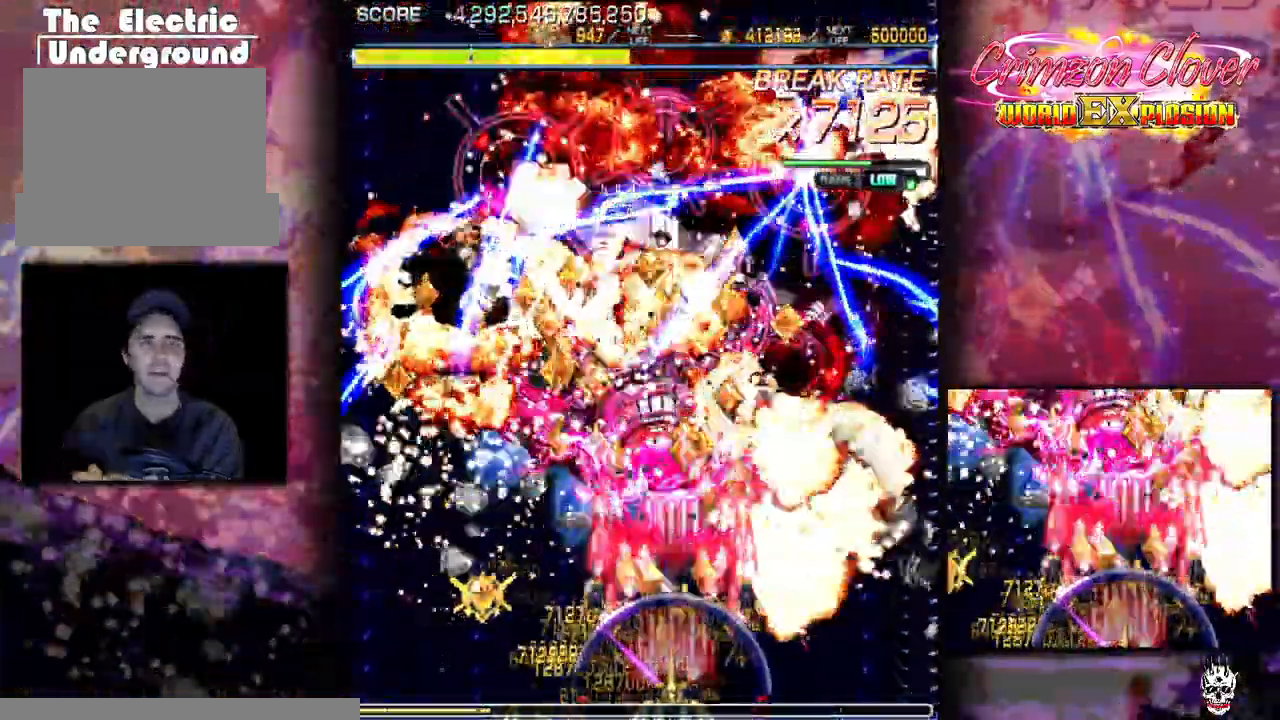
{"buttons": ["DPAD_LEFT"], "events": [[217, "DPAD_LEFT", "down"], [267, "DPAD_LEFT", "up"], [333, "DPAD_RIGHT", "down"], [400, "DPAD_RIGHT", "up"], [467, "DPAD_LEFT", "down"]]}
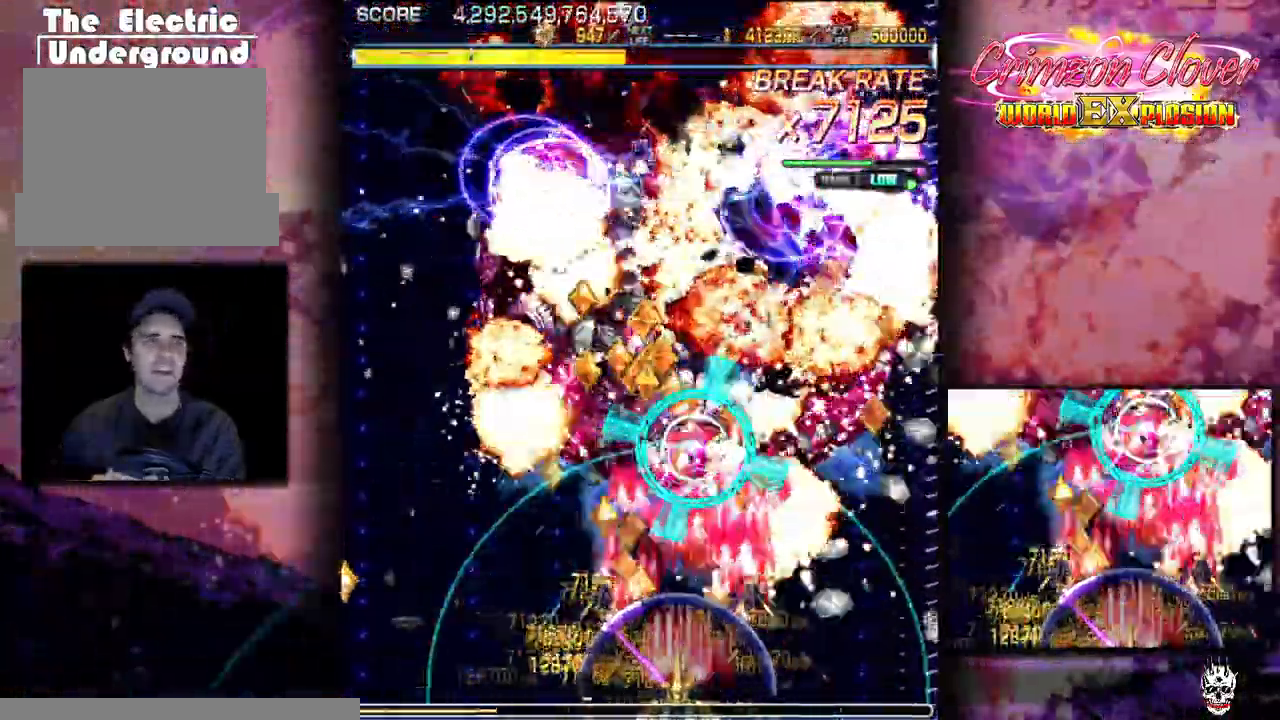
{"buttons": ["DPAD_DOWN", "DPAD_RIGHT"], "events": [[33, "DPAD_DOWN", "down"], [33, "DPAD_LEFT", "up"], [133, "DPAD_DOWN", "up"], [167, "DPAD_LEFT", "down"], [217, "DPAD_LEFT", "up"], [267, "DPAD_DOWN", "down"], [383, "DPAD_DOWN", "up"], [433, "DPAD_DOWN", "down"], [433, "DPAD_RIGHT", "down"]]}
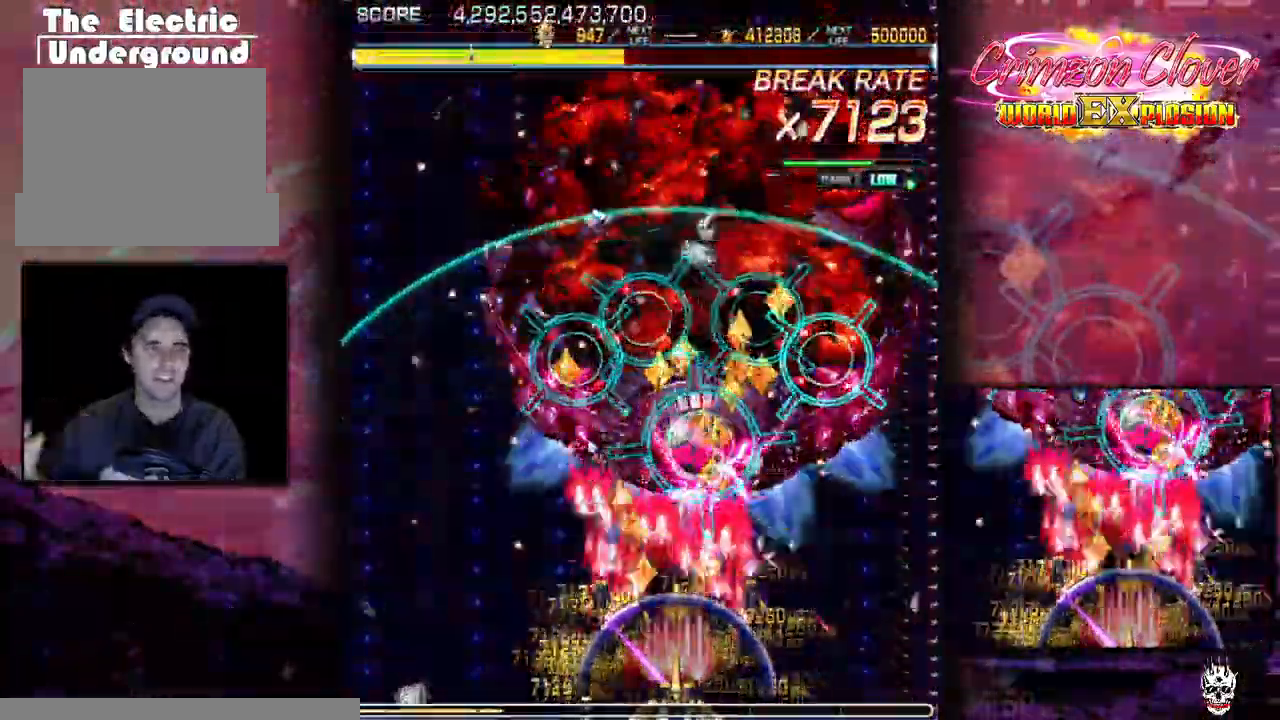
{"buttons": [], "events": [[33, "DPAD_DOWN", "up"], [33, "DPAD_RIGHT", "up"], [183, "DPAD_DOWN", "down"], [183, "DPAD_RIGHT", "down"], [233, "DPAD_DOWN", "up"], [233, "DPAD_RIGHT", "up"]]}
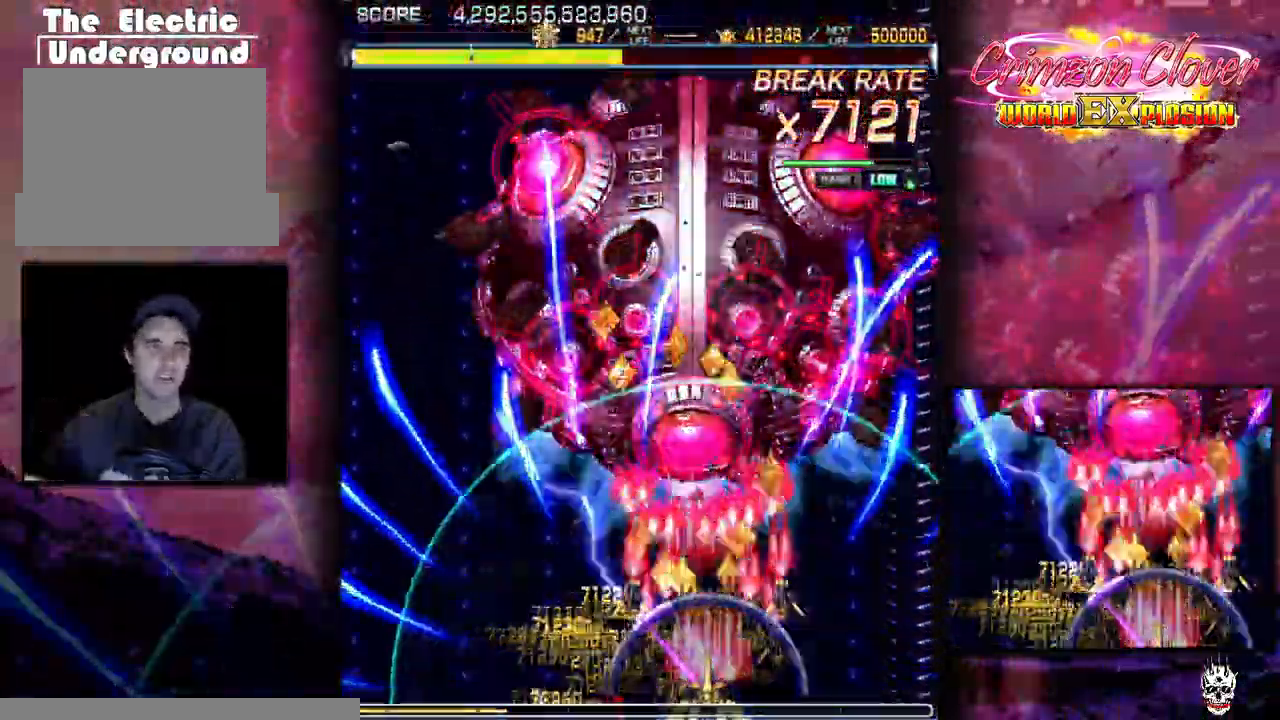
{"buttons": ["DPAD_DOWN"], "events": [[83, "DPAD_DOWN", "down"], [233, "DPAD_DOWN", "up"], [300, "DPAD_DOWN", "down"], [433, "DPAD_DOWN", "up"], [500, "DPAD_DOWN", "down"]]}
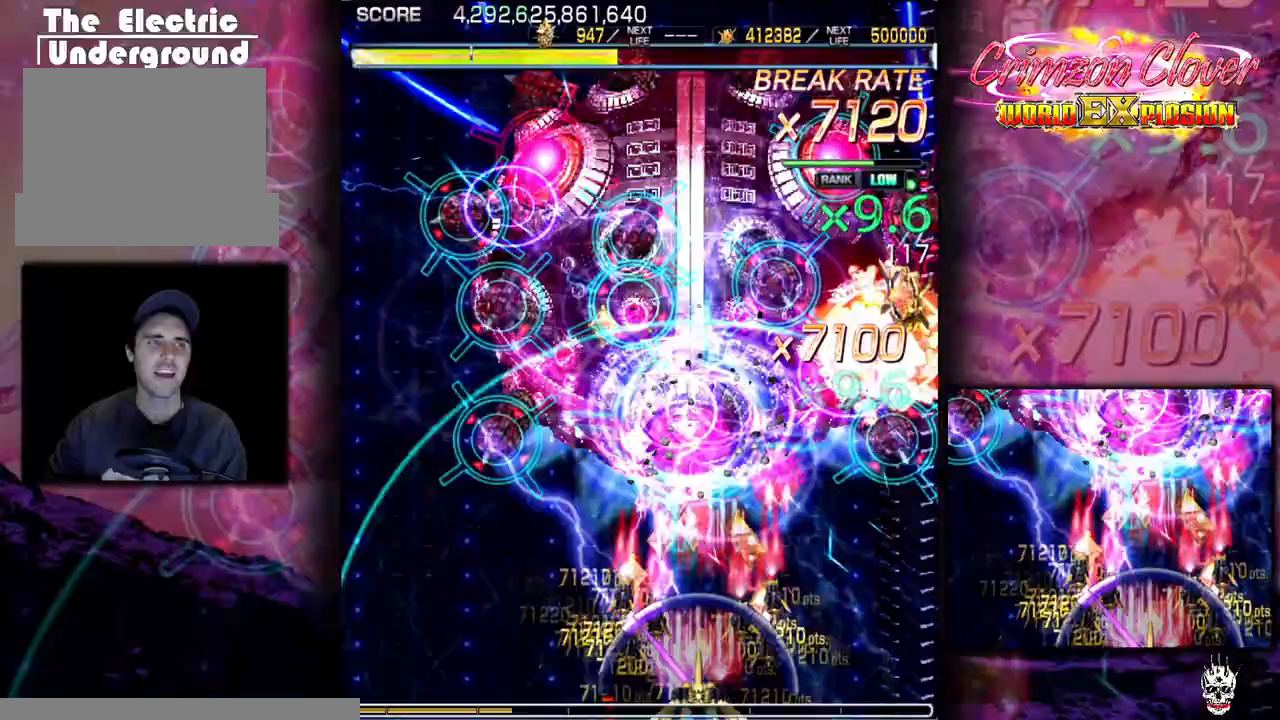
{"buttons": ["DPAD_DOWN", "DPAD_LEFT"], "events": [[133, "DPAD_DOWN", "up"], [200, "DPAD_DOWN", "down"], [300, "DPAD_DOWN", "up"], [383, "DPAD_DOWN", "down"], [500, "DPAD_LEFT", "down"]]}